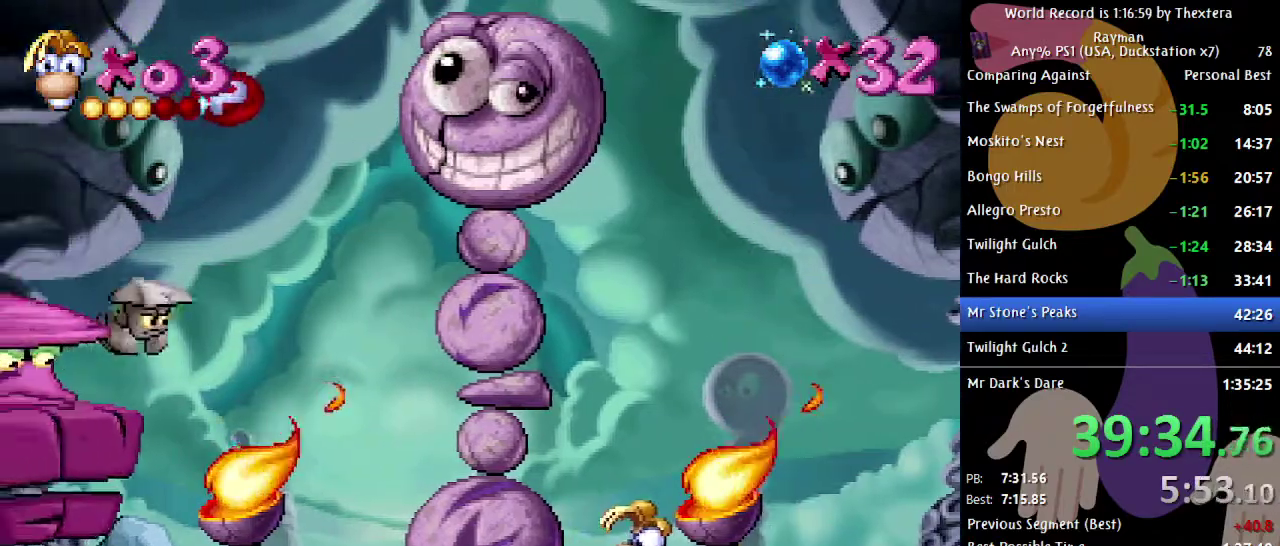
Gameplay with a controller (Xbox layout); each line is a JSON object with the inputs held at the frame after it. "events" lists button and stick changes between this image and that frame as [ms after this image, input, new state], when the widget could be followed in between. Not read: L1 L2 L3 R1 R2 R3.
{"buttons": [], "events": [[417, "X", "up"]]}
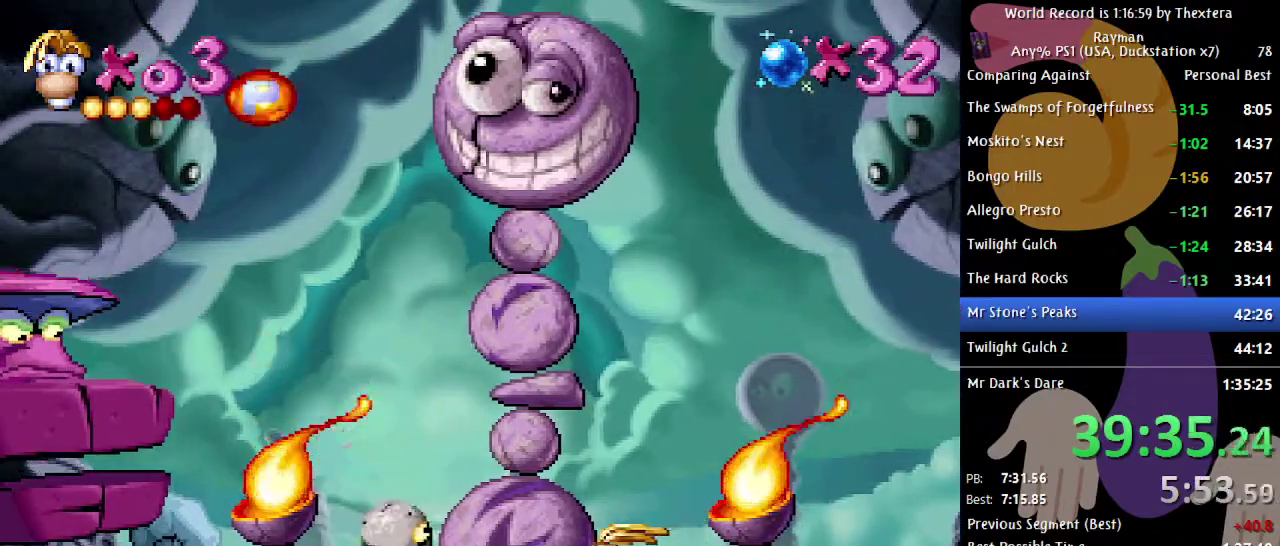
{"buttons": [], "events": [[100, "DPAD_RIGHT", "down"], [200, "DPAD_RIGHT", "up"], [317, "DPAD_LEFT", "down"], [383, "DPAD_LEFT", "up"]]}
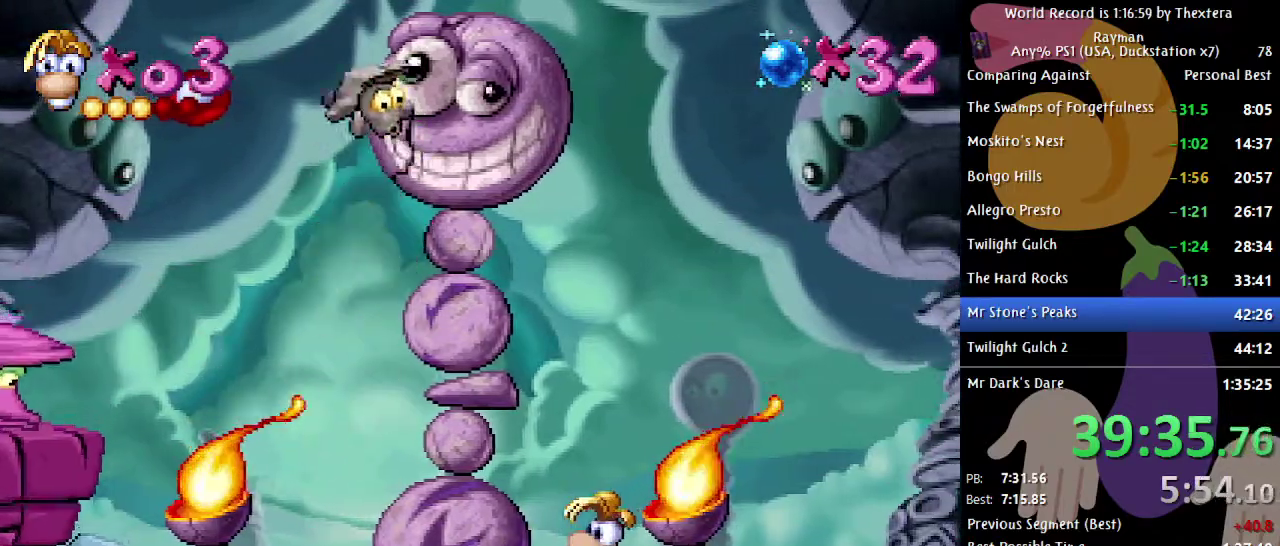
{"buttons": [], "events": []}
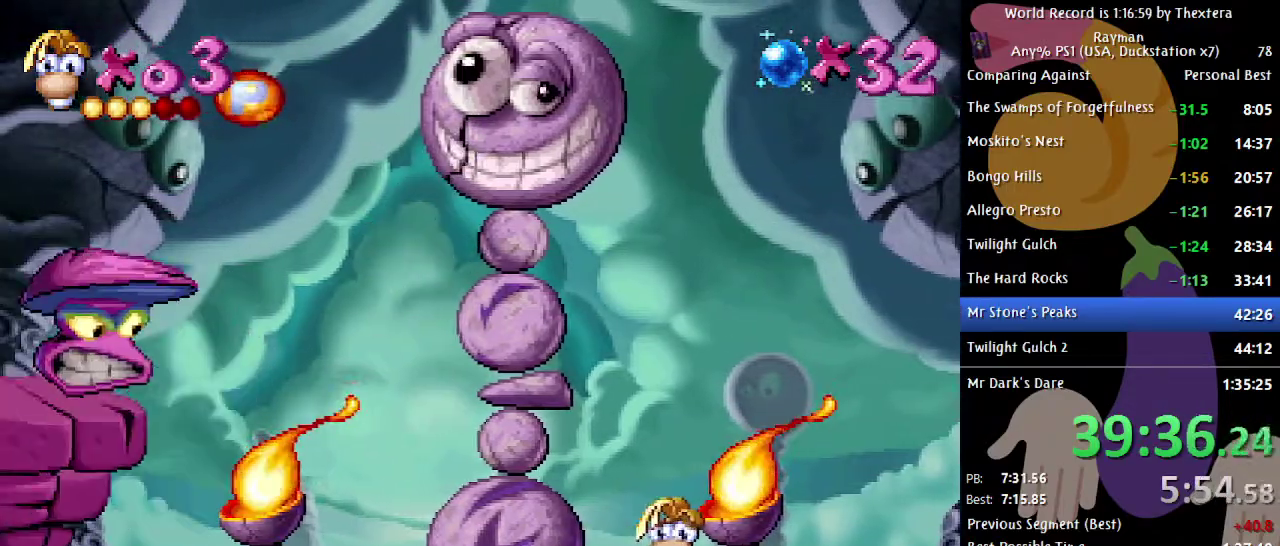
{"buttons": [], "events": []}
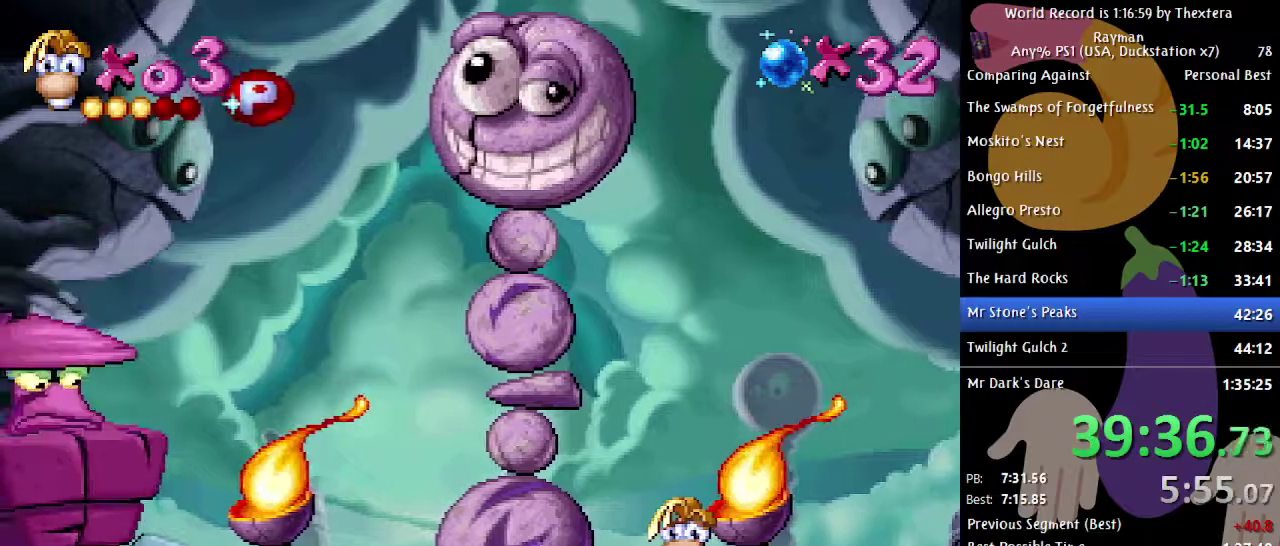
{"buttons": ["A"], "events": [[283, "A", "down"]]}
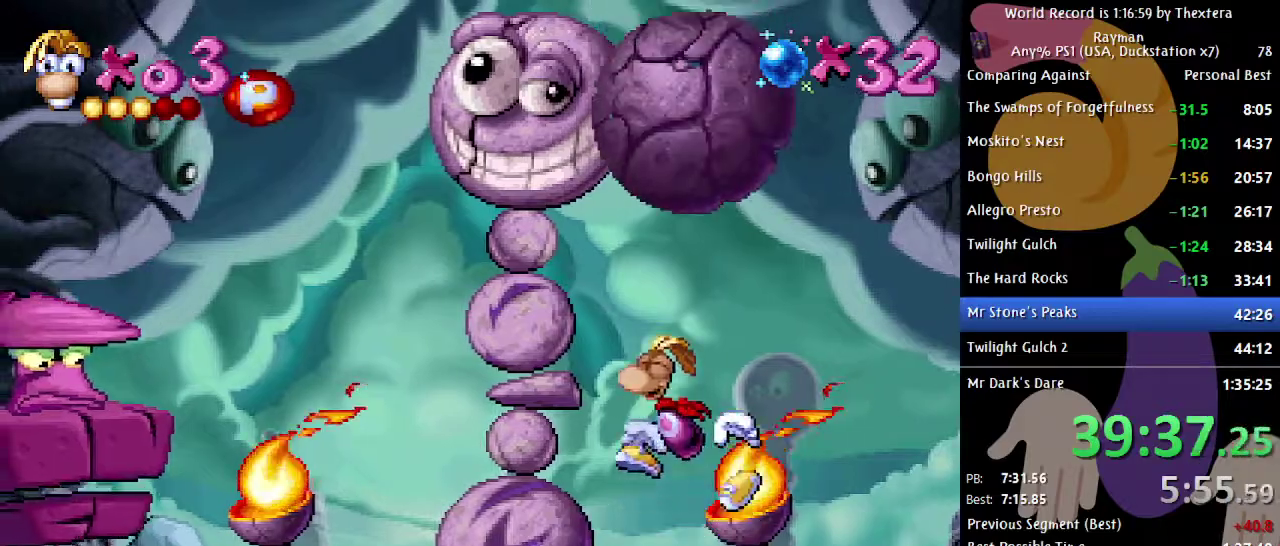
{"buttons": ["A"], "events": [[50, "A", "up"], [150, "A", "down"]]}
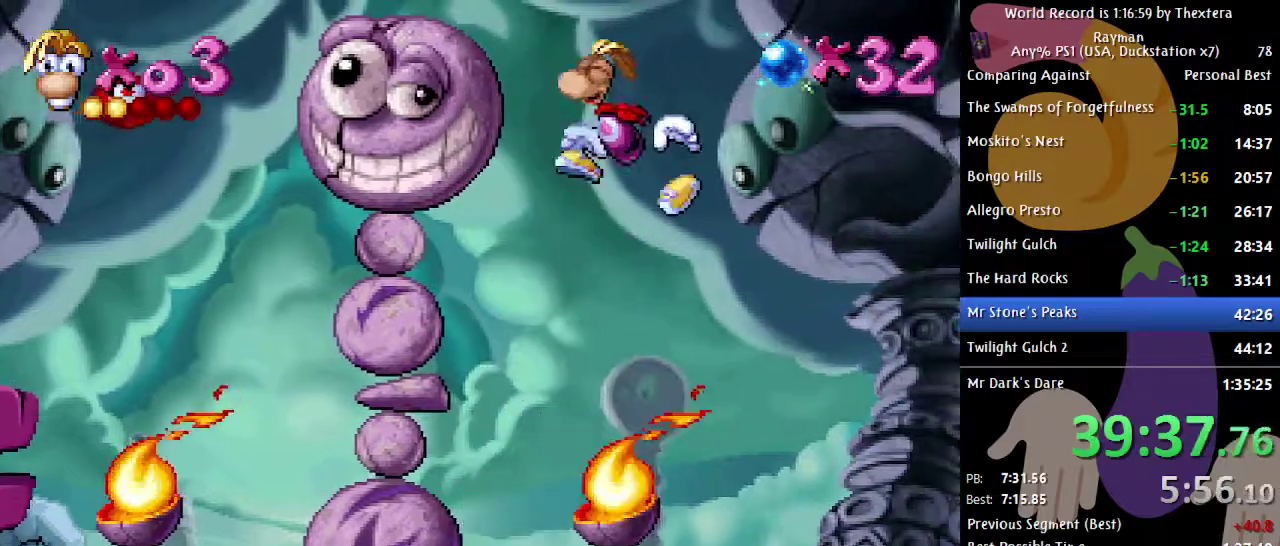
{"buttons": [], "events": [[117, "A", "up"], [200, "DPAD_LEFT", "down"], [267, "A", "down"], [300, "DPAD_LEFT", "up"], [317, "A", "up"]]}
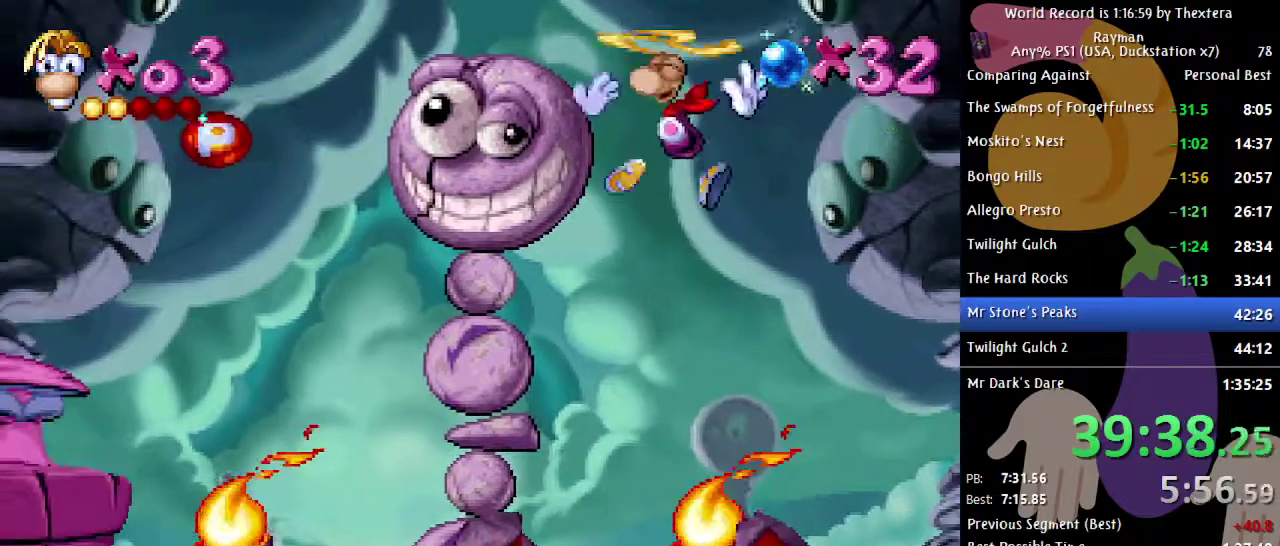
{"buttons": [], "events": [[17, "DPAD_LEFT", "down"], [117, "DPAD_LEFT", "up"], [433, "X", "down"], [500, "X", "up"]]}
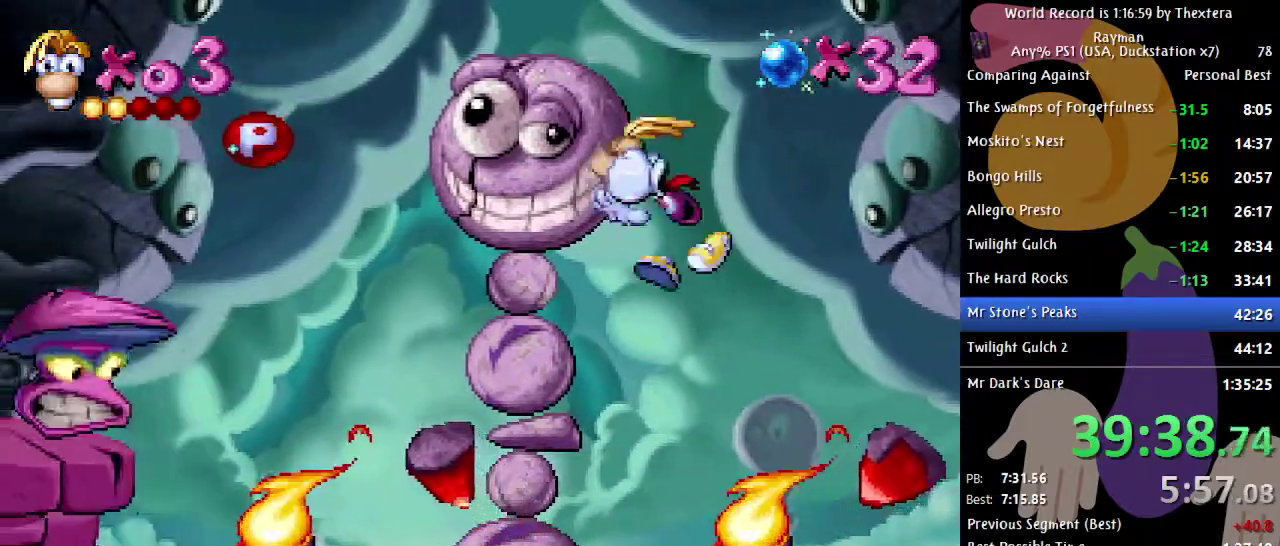
{"buttons": [], "events": [[367, "DPAD_LEFT", "down"], [450, "DPAD_LEFT", "up"]]}
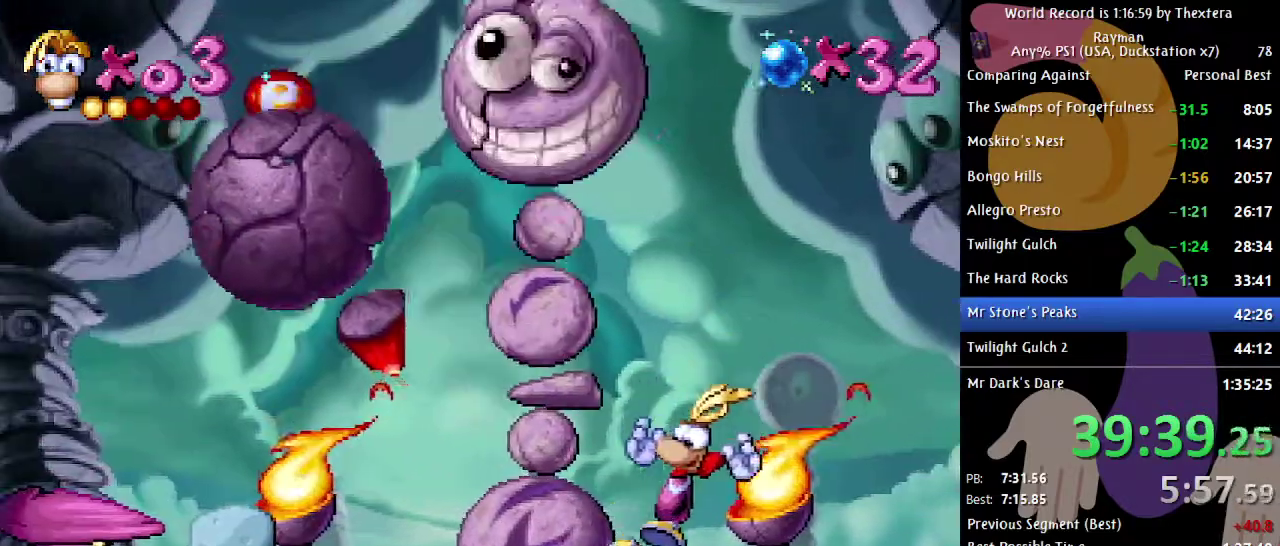
{"buttons": [], "events": []}
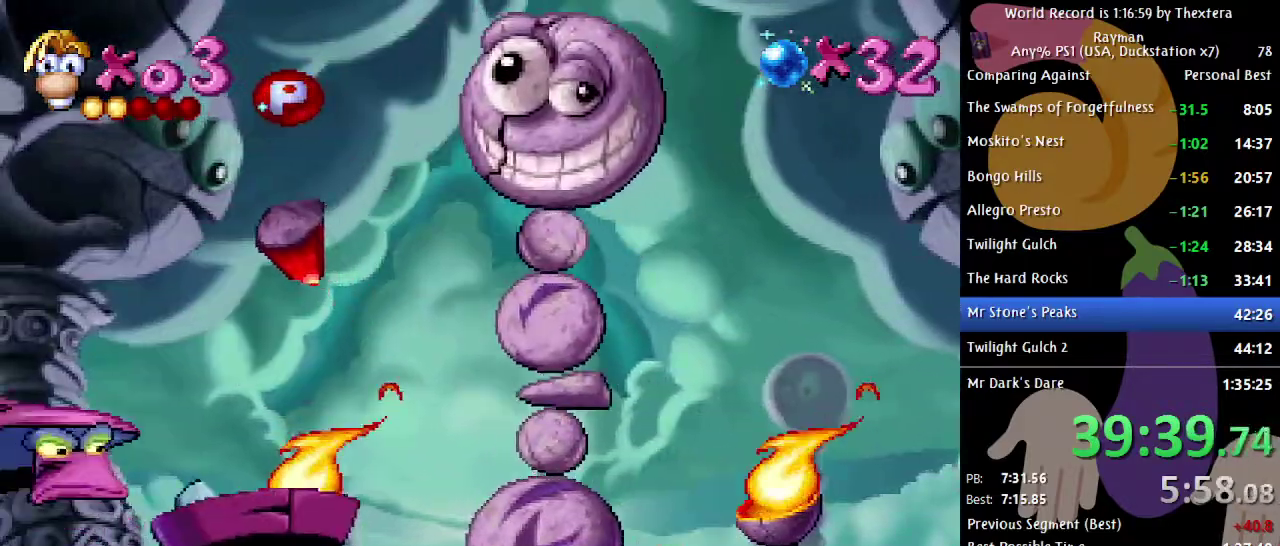
{"buttons": [], "events": []}
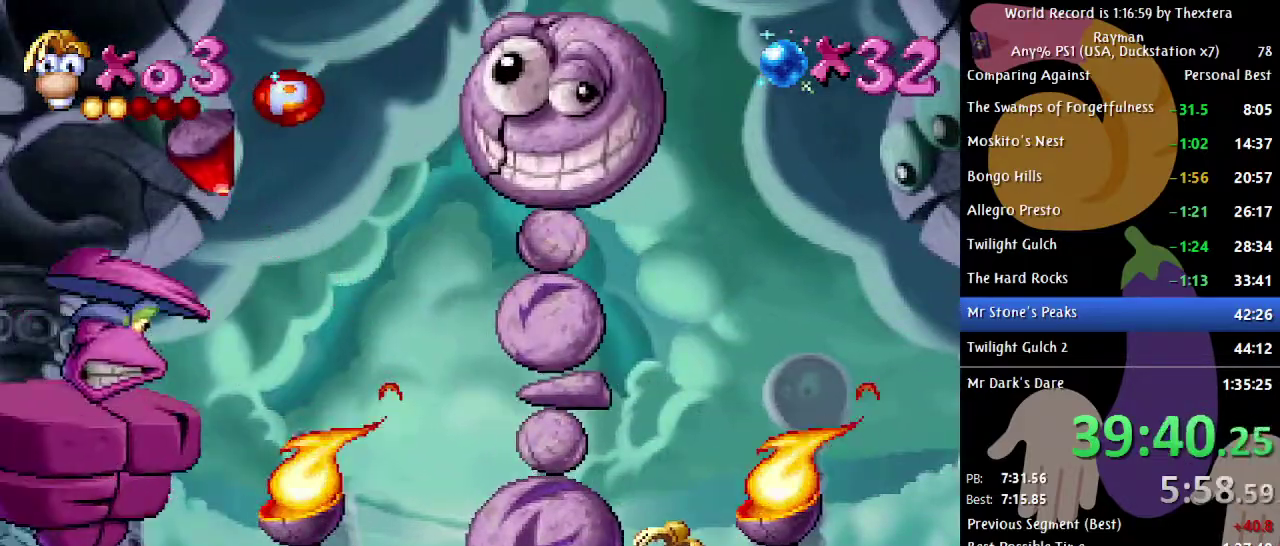
{"buttons": [], "events": []}
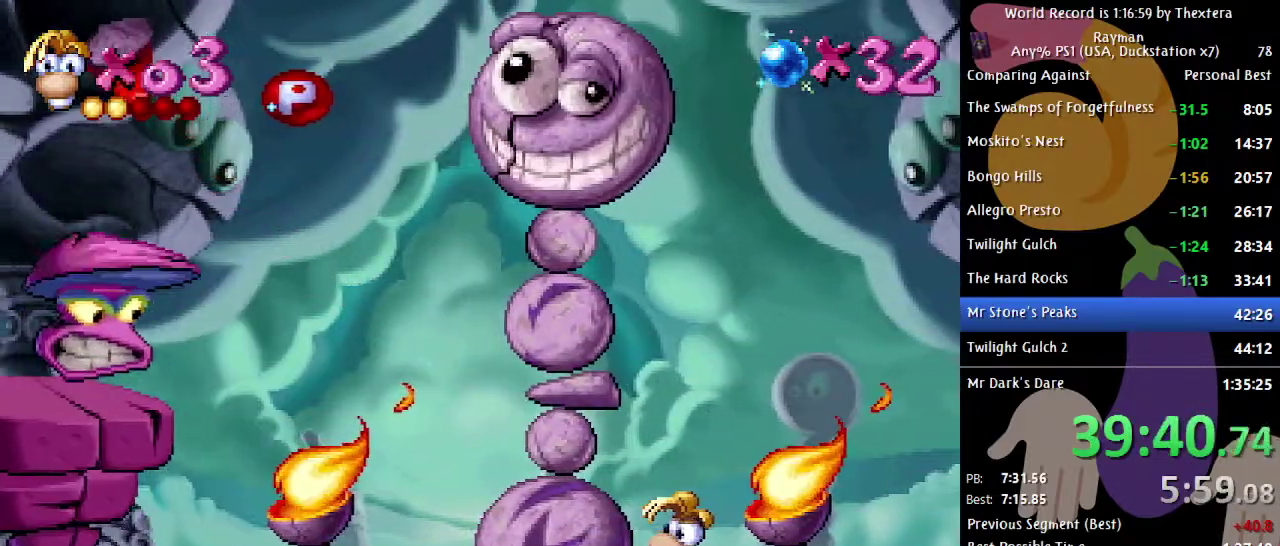
{"buttons": ["DPAD_LEFT"], "events": [[83, "DPAD_LEFT", "down"], [183, "A", "down"], [267, "A", "up"], [417, "DPAD_LEFT", "up"], [483, "DPAD_LEFT", "down"]]}
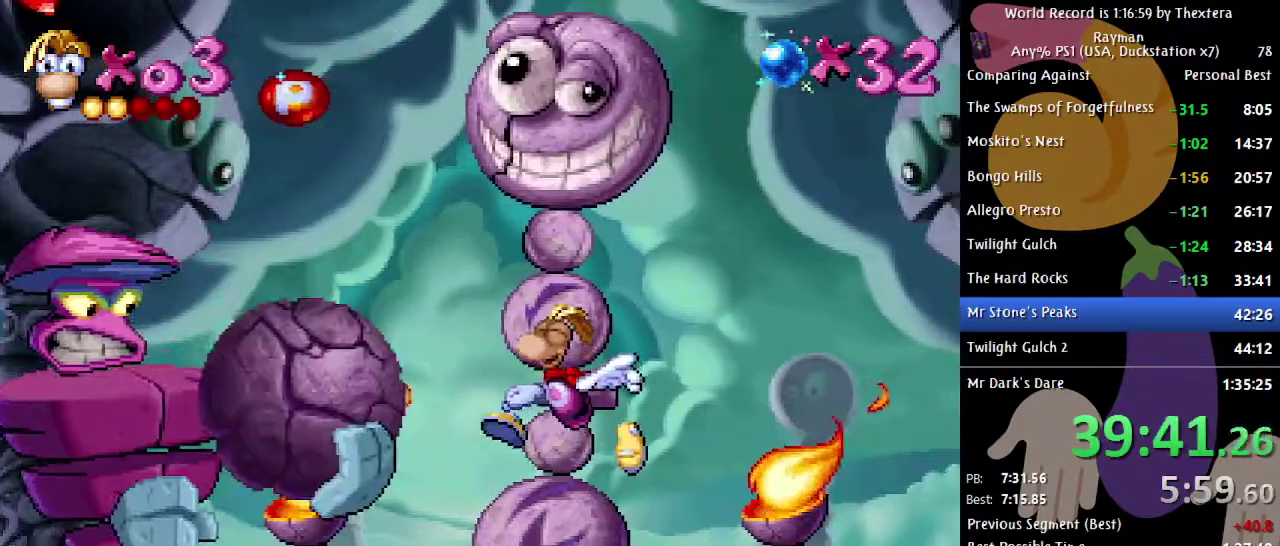
{"buttons": ["DPAD_RIGHT"], "events": [[183, "DPAD_LEFT", "up"], [183, "X", "down"], [267, "X", "up"], [367, "DPAD_RIGHT", "down"]]}
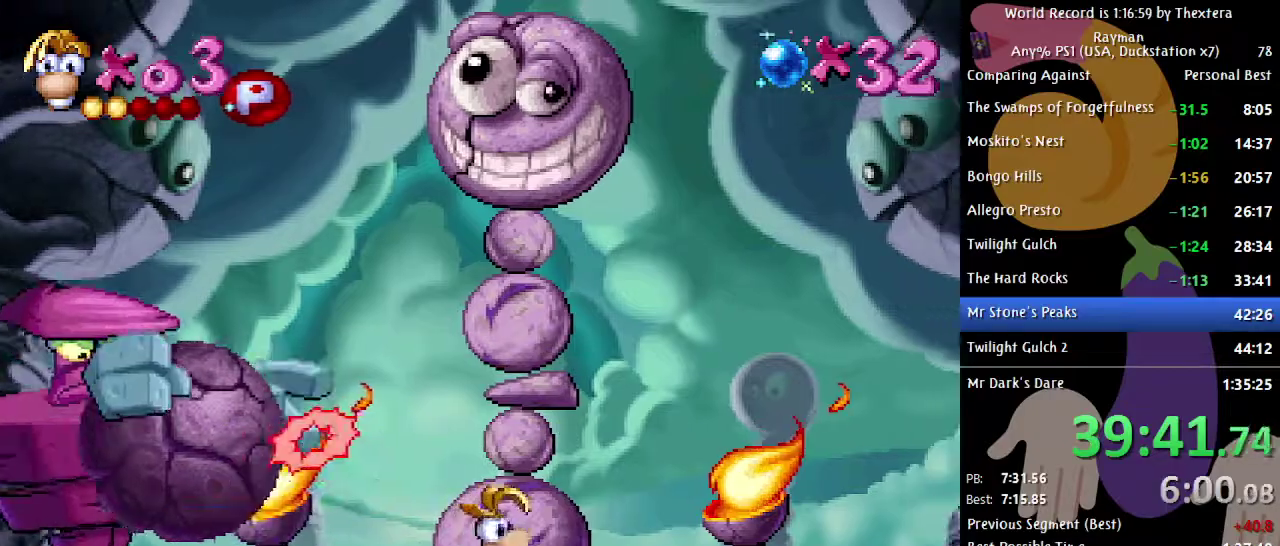
{"buttons": ["DPAD_LEFT"], "events": [[17, "DPAD_RIGHT", "up"], [33, "A", "down"], [233, "DPAD_LEFT", "down"], [450, "A", "up"]]}
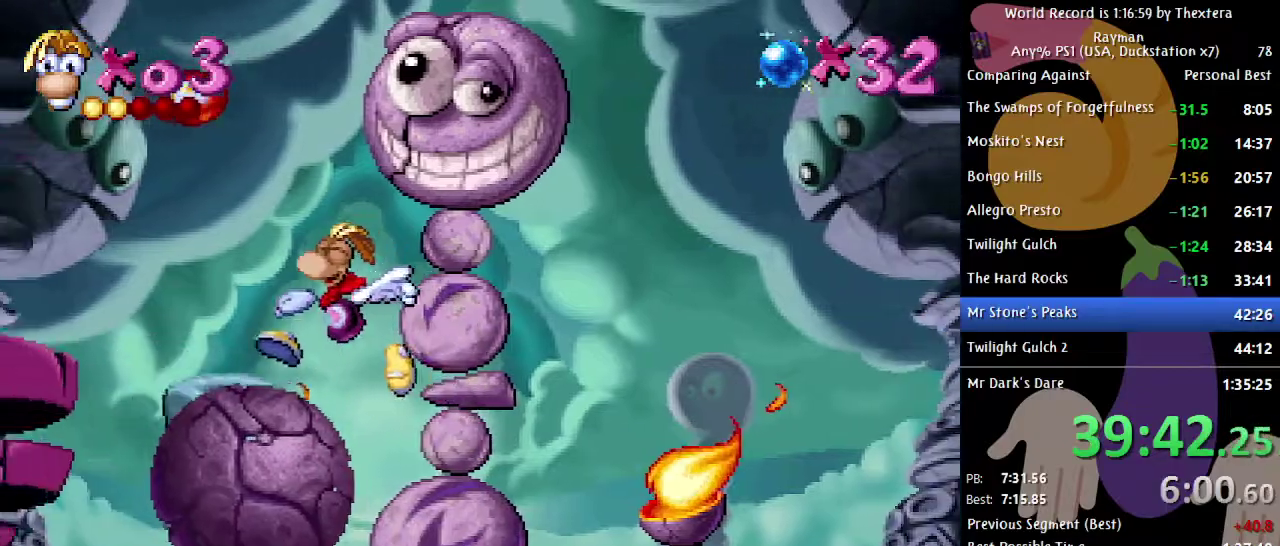
{"buttons": ["A", "DPAD_LEFT"], "events": [[17, "DPAD_LEFT", "up"], [217, "DPAD_LEFT", "down"], [233, "A", "down"]]}
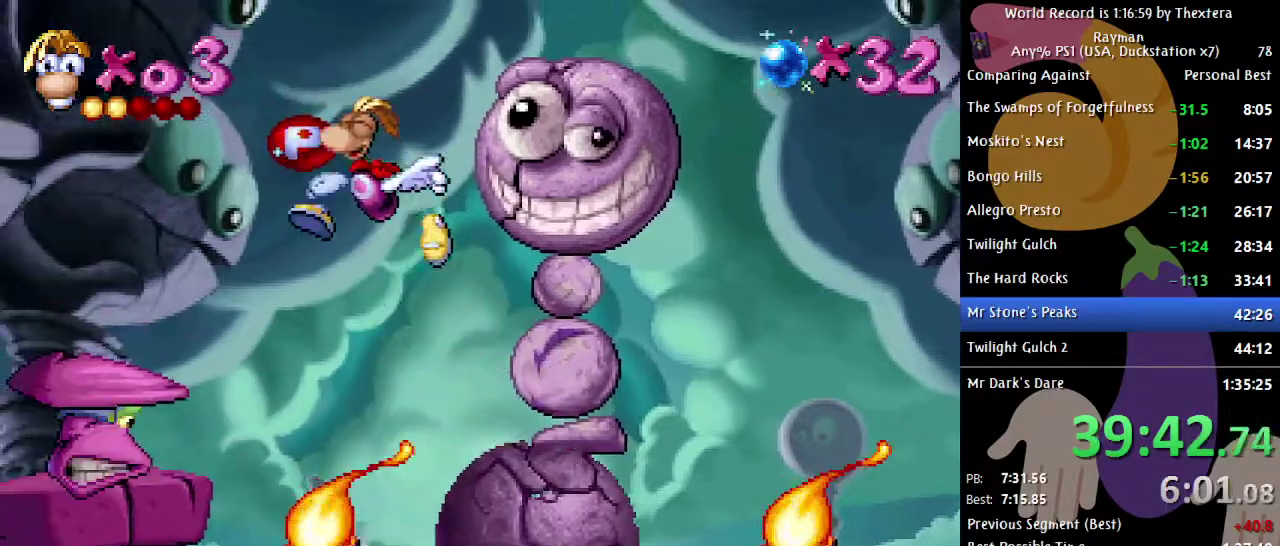
{"buttons": ["DPAD_RIGHT"], "events": [[50, "A", "up"], [167, "DPAD_LEFT", "up"], [267, "DPAD_RIGHT", "down"]]}
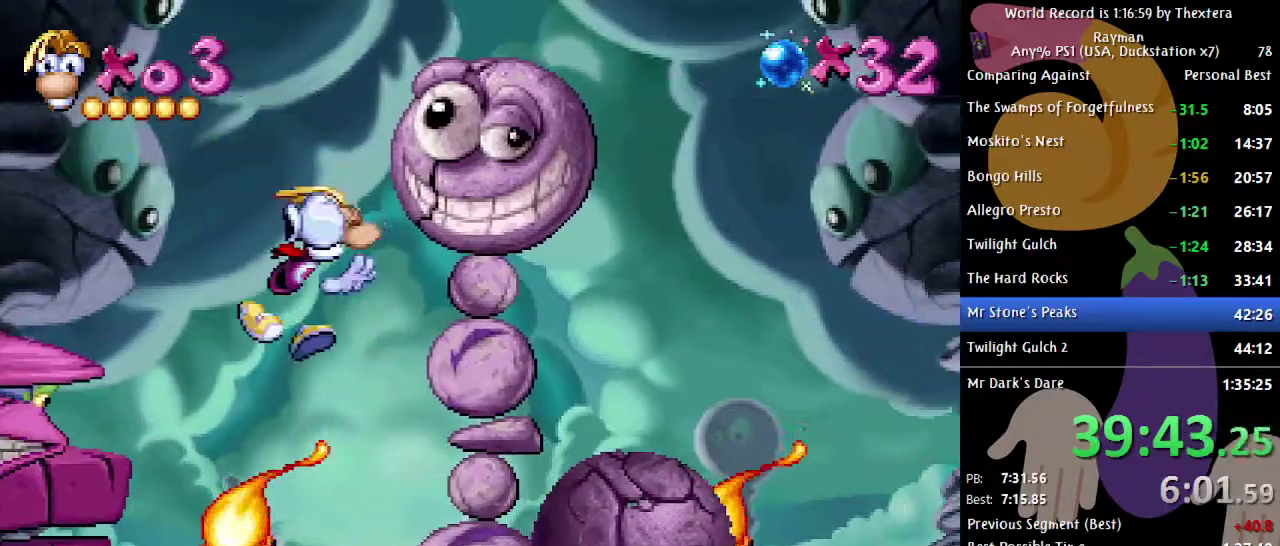
{"buttons": ["DPAD_RIGHT"], "events": []}
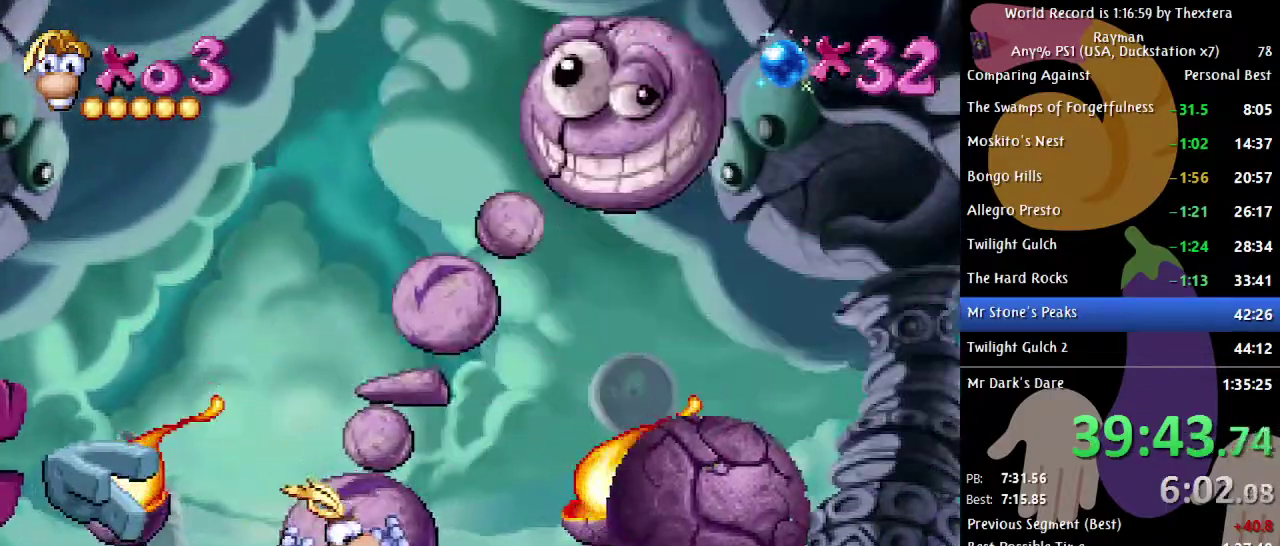
{"buttons": ["DPAD_RIGHT"], "events": []}
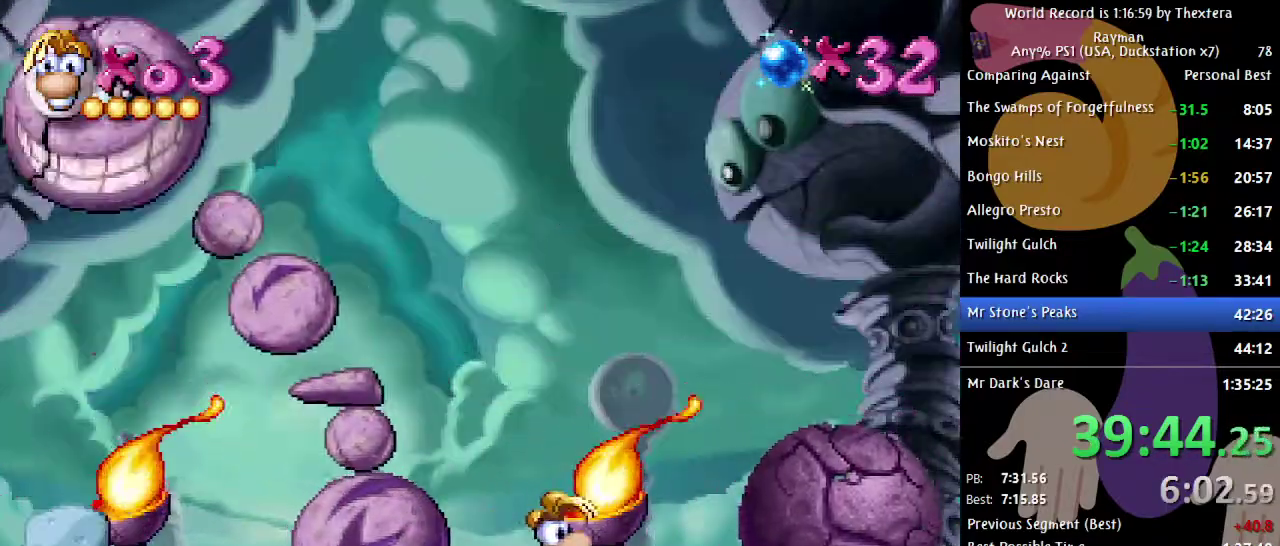
{"buttons": ["DPAD_RIGHT"], "events": [[167, "A", "down"], [500, "A", "up"]]}
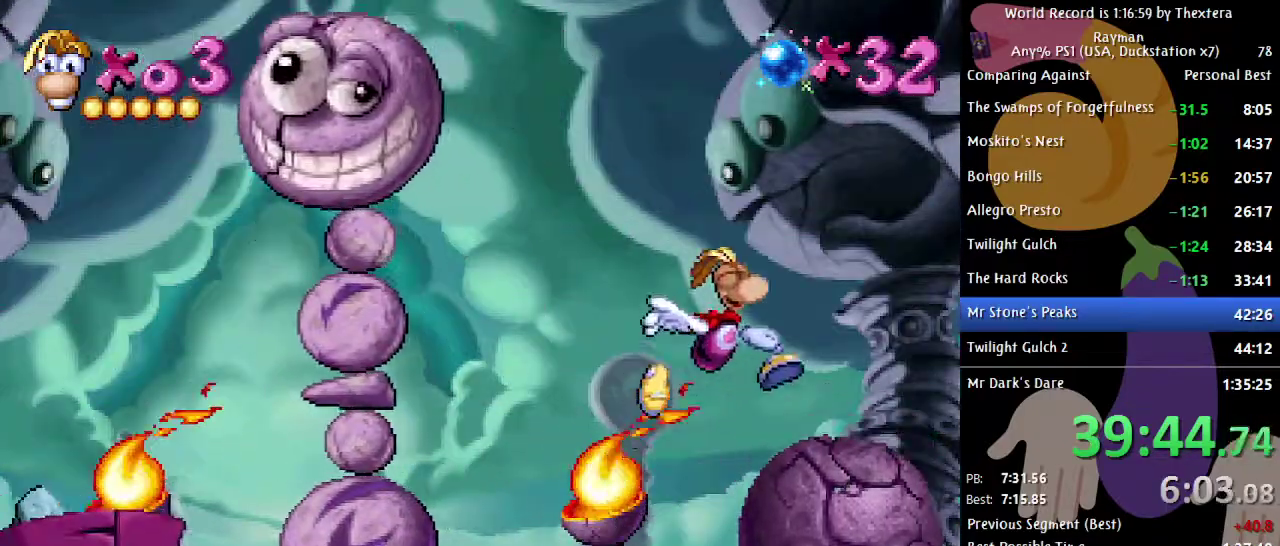
{"buttons": [], "events": [[417, "DPAD_RIGHT", "up"]]}
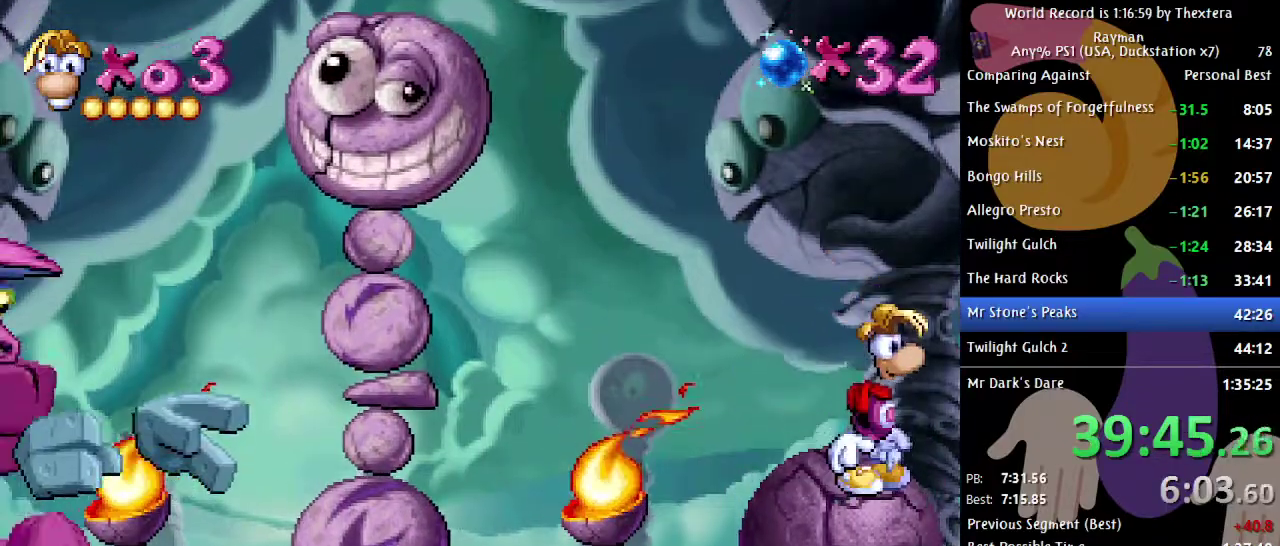
{"buttons": [], "events": [[67, "DPAD_LEFT", "down"], [217, "DPAD_LEFT", "up"]]}
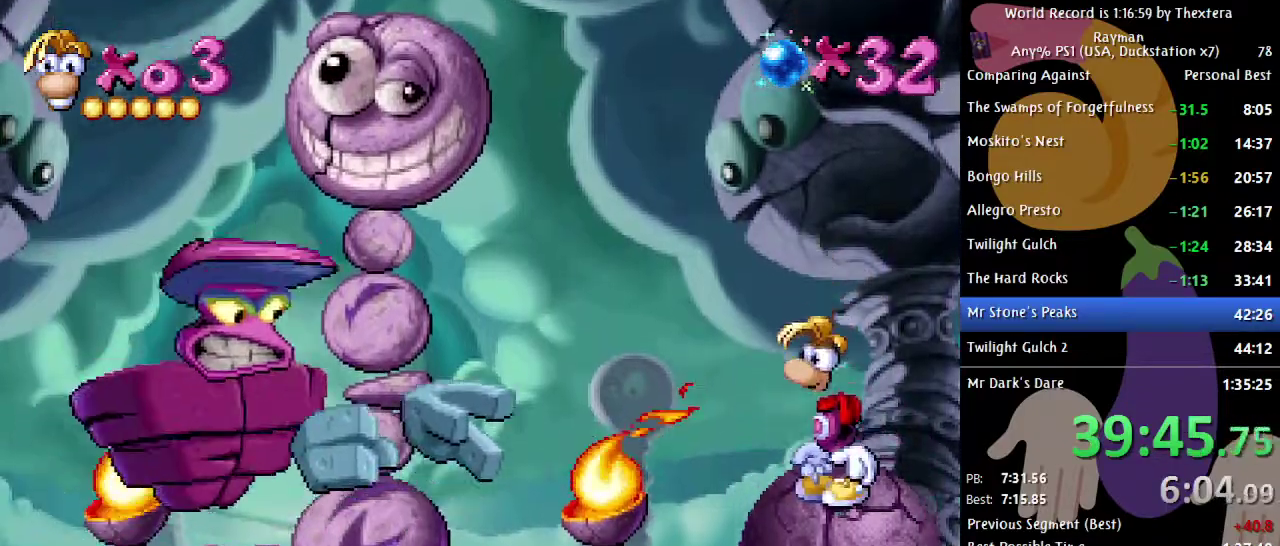
{"buttons": [], "events": []}
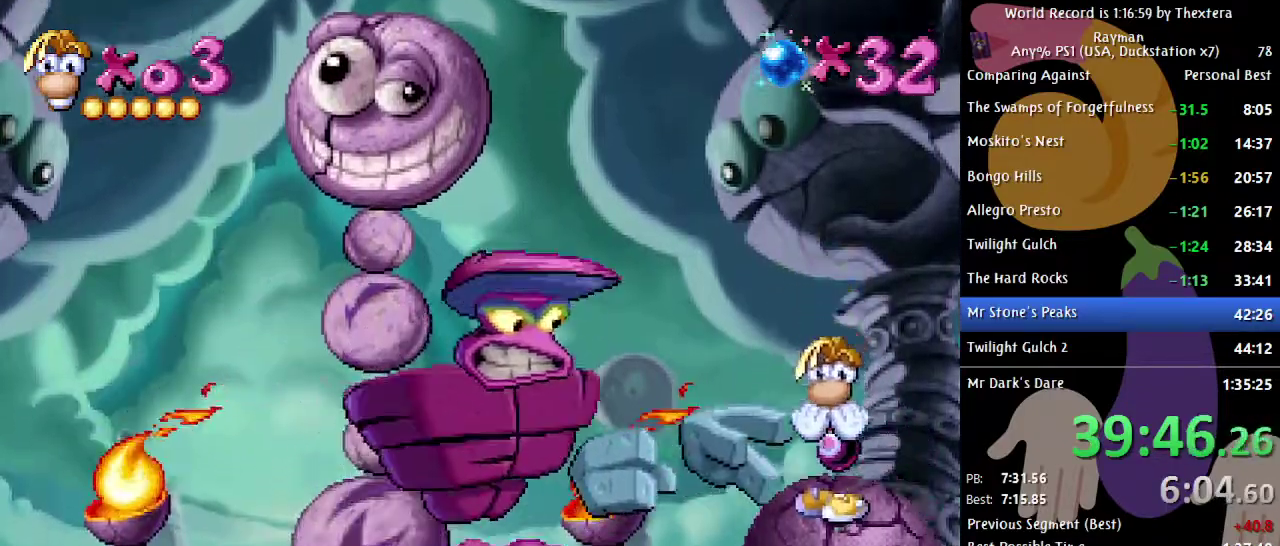
{"buttons": [], "events": []}
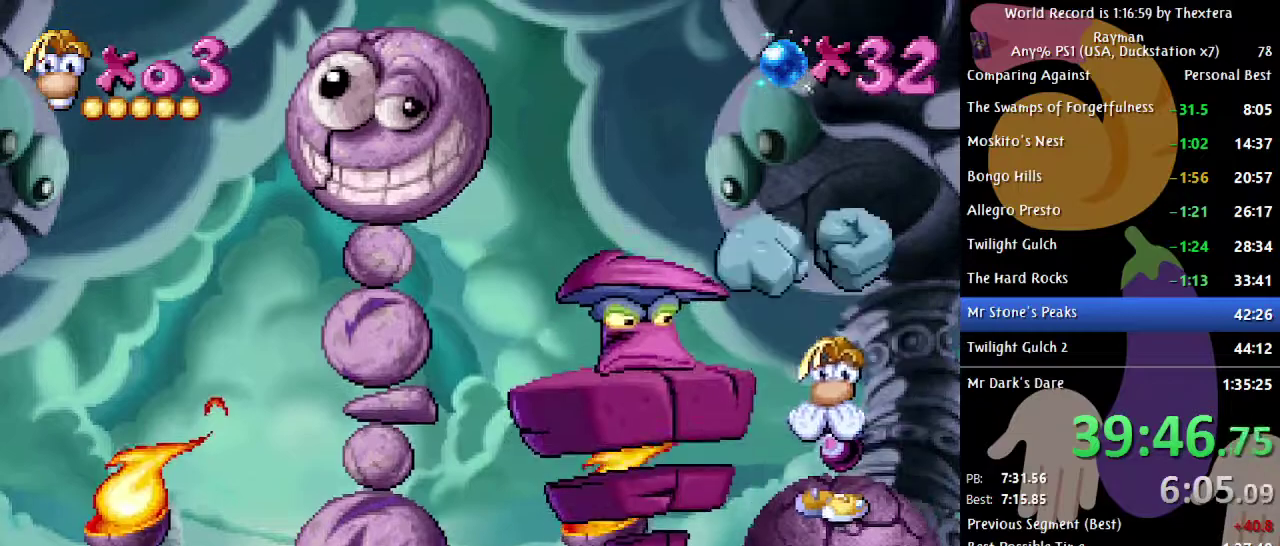
{"buttons": ["A", "DPAD_LEFT"], "events": [[167, "A", "down"], [167, "DPAD_LEFT", "down"]]}
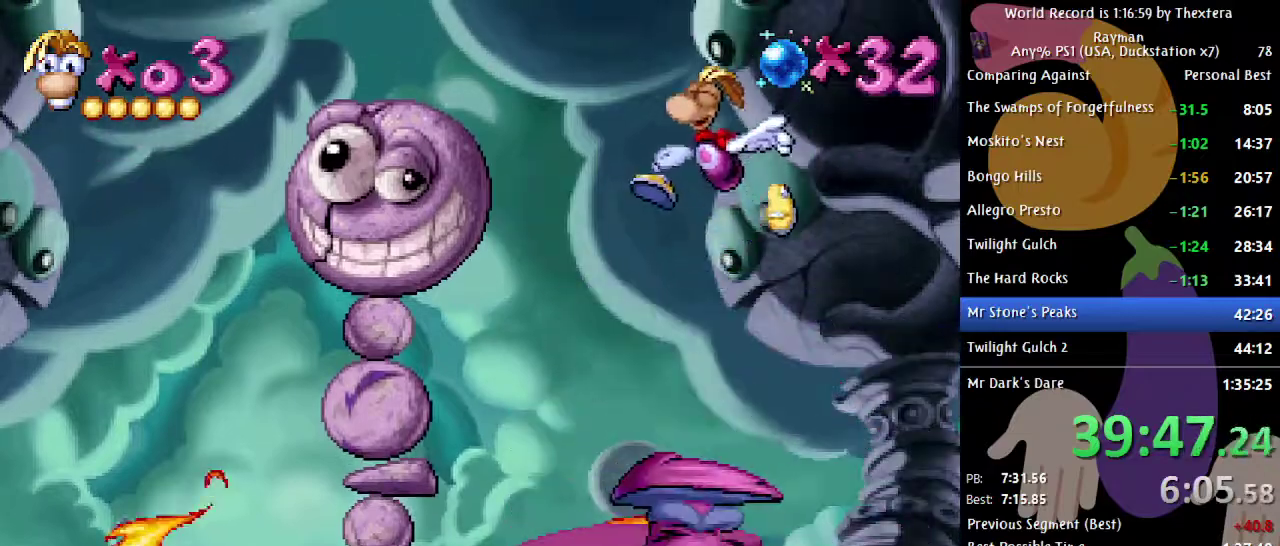
{"buttons": [], "events": [[100, "A", "up"], [167, "A", "down"], [233, "A", "up"], [450, "DPAD_LEFT", "up"]]}
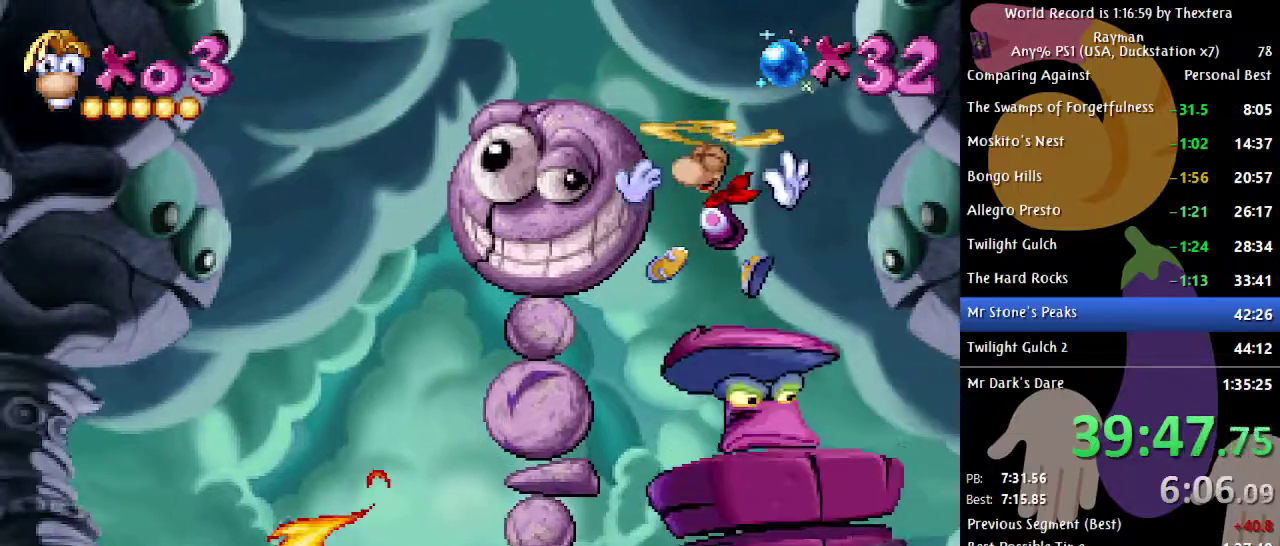
{"buttons": ["X", "DPAD_LEFT"], "events": [[83, "DPAD_LEFT", "down"], [167, "DPAD_LEFT", "up"], [483, "X", "down"], [500, "DPAD_LEFT", "down"]]}
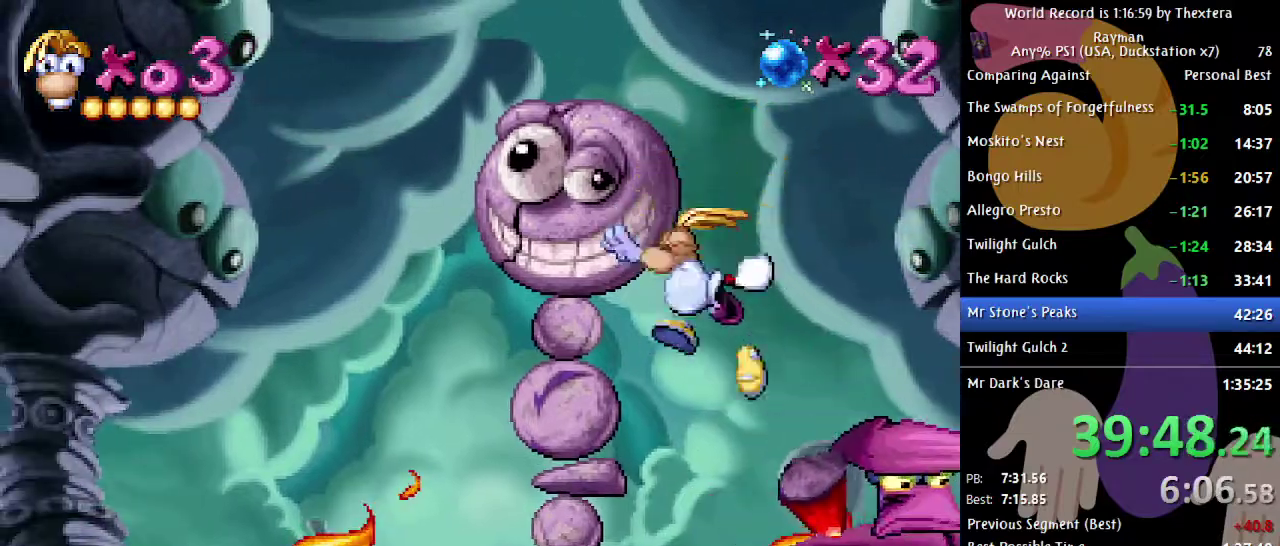
{"buttons": ["DPAD_LEFT"], "events": [[17, "X", "up"], [167, "DPAD_LEFT", "up"], [317, "DPAD_LEFT", "down"], [400, "DPAD_LEFT", "up"], [500, "DPAD_LEFT", "down"]]}
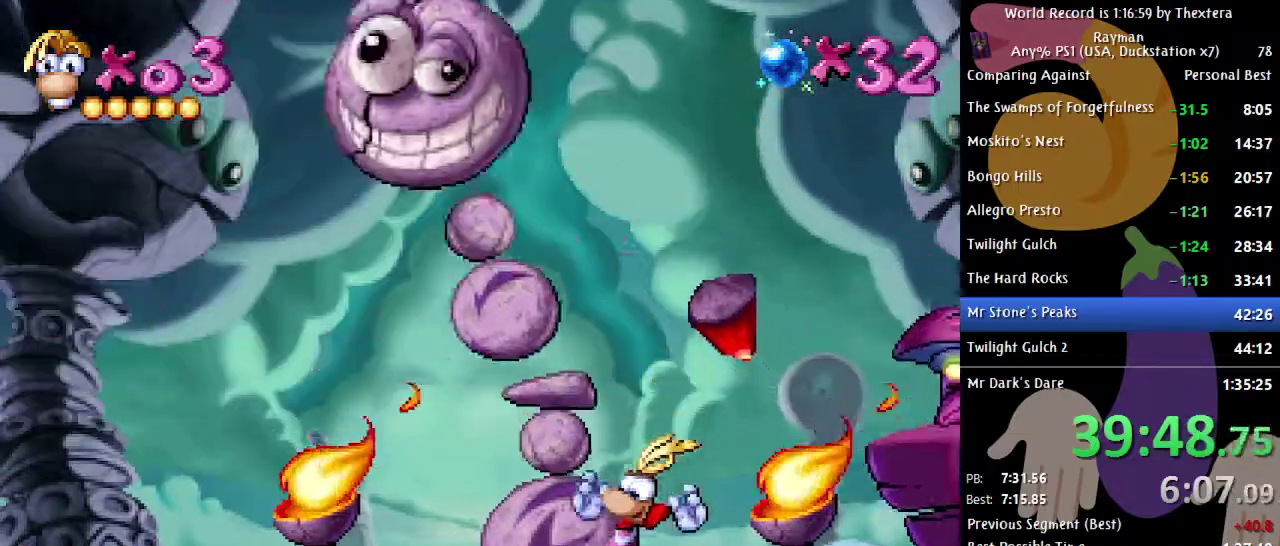
{"buttons": [], "events": [[200, "DPAD_LEFT", "up"]]}
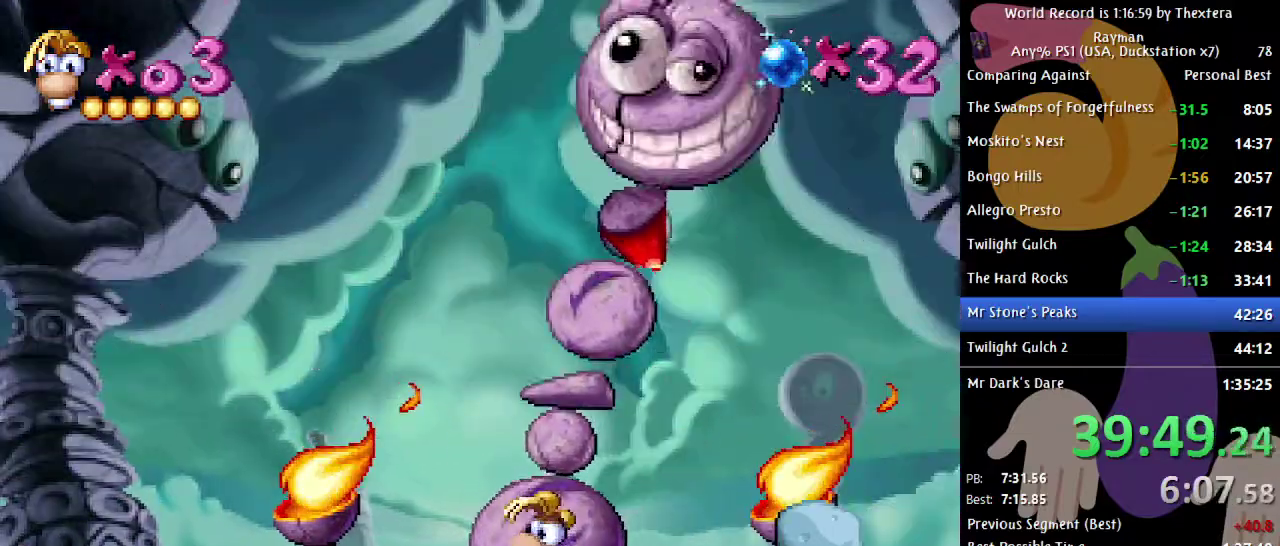
{"buttons": [], "events": []}
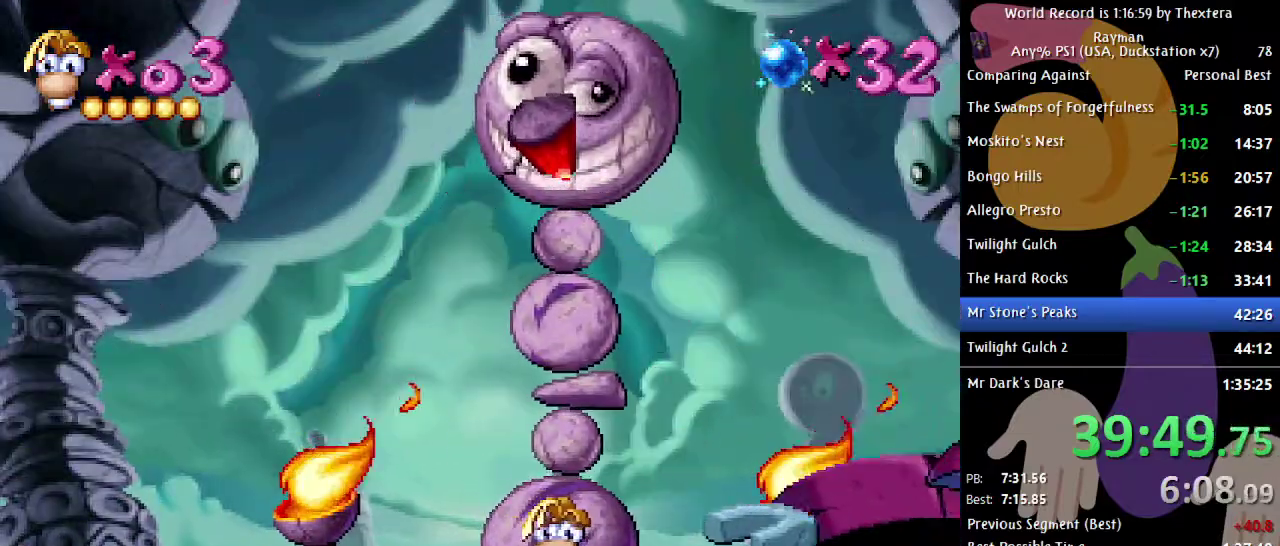
{"buttons": [], "events": []}